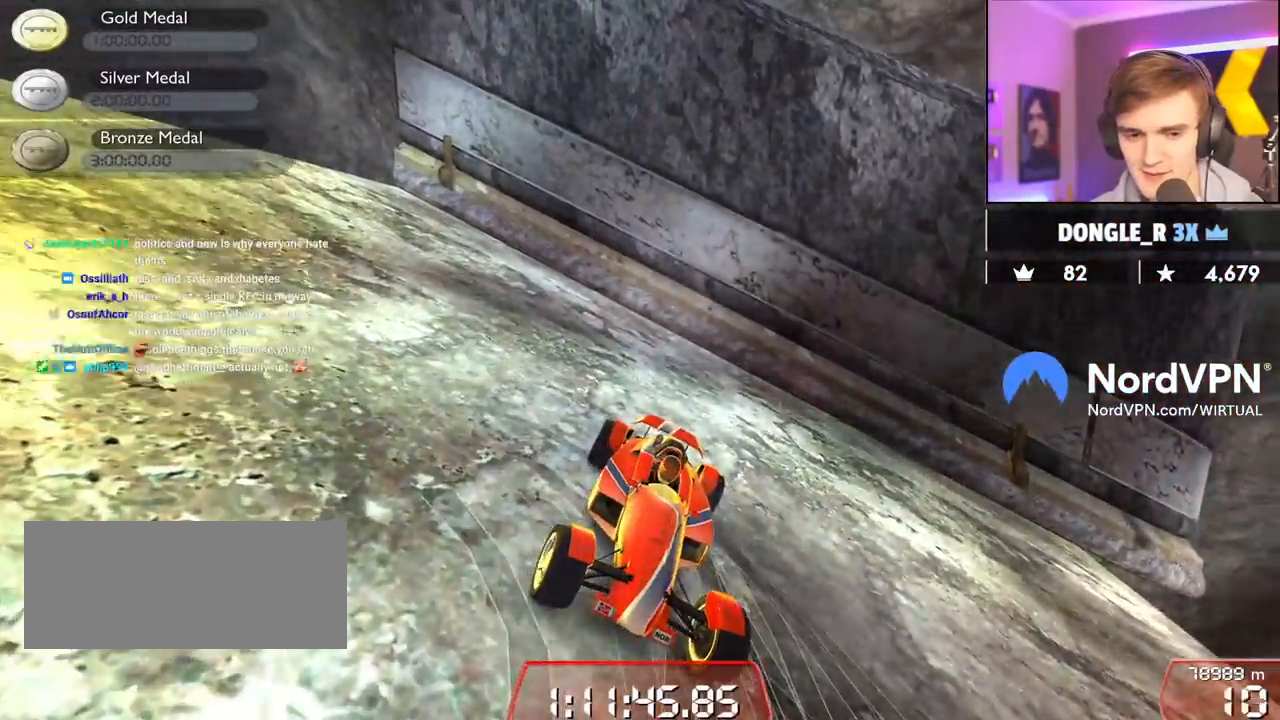
Gameplay with keyboard; each line is a JSON object with the keys held at the frame after it. "events" lists presses ("down") and releases ("up") of "brake", "down", "left", "right" and "up" between this image and that frame as [ms after this image, input, new state], when the widget could be followed in between. No other keys are recorded. Mouse input is not recorded. Key names are as the overlay labels them; some are game actions (e.g. jump) rather than physical keys.
{"keys": ["right"], "events": [[300, "down", "up"]]}
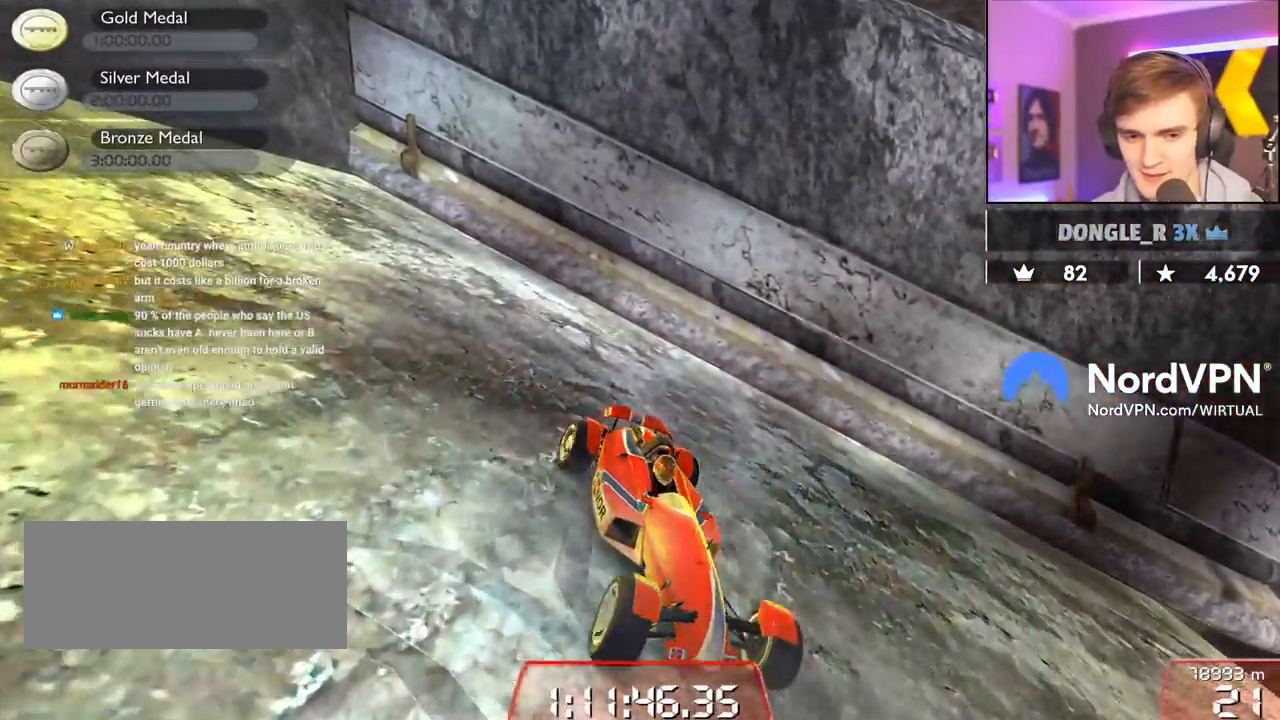
{"keys": ["down"], "events": [[84, "down", "down"], [367, "right", "up"]]}
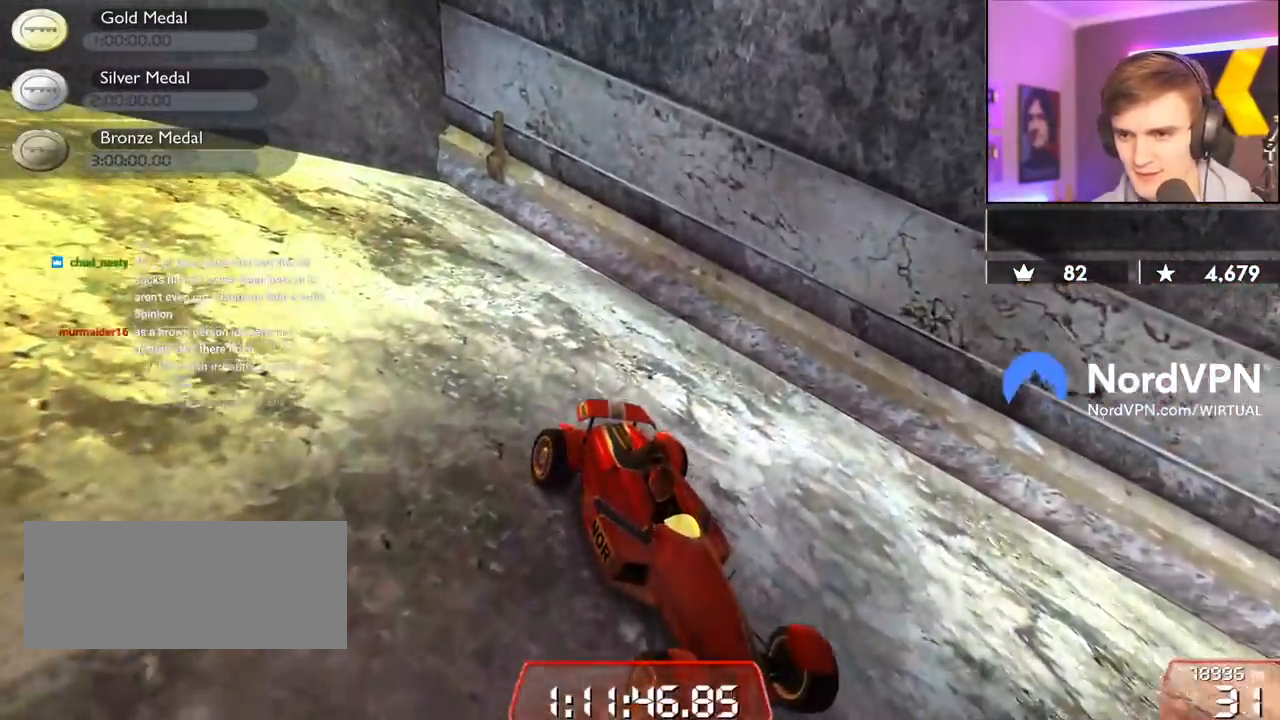
{"keys": ["down"], "events": []}
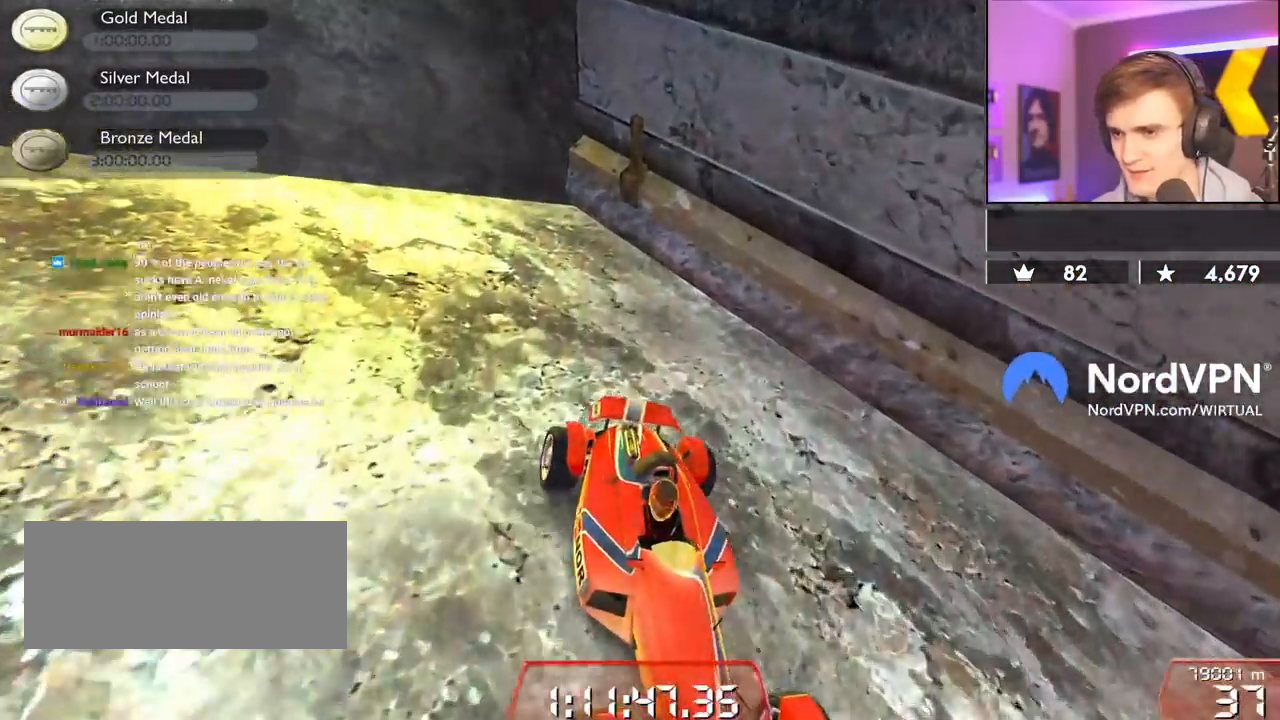
{"keys": ["down"], "events": [[67, "right", "down"], [167, "right", "up"]]}
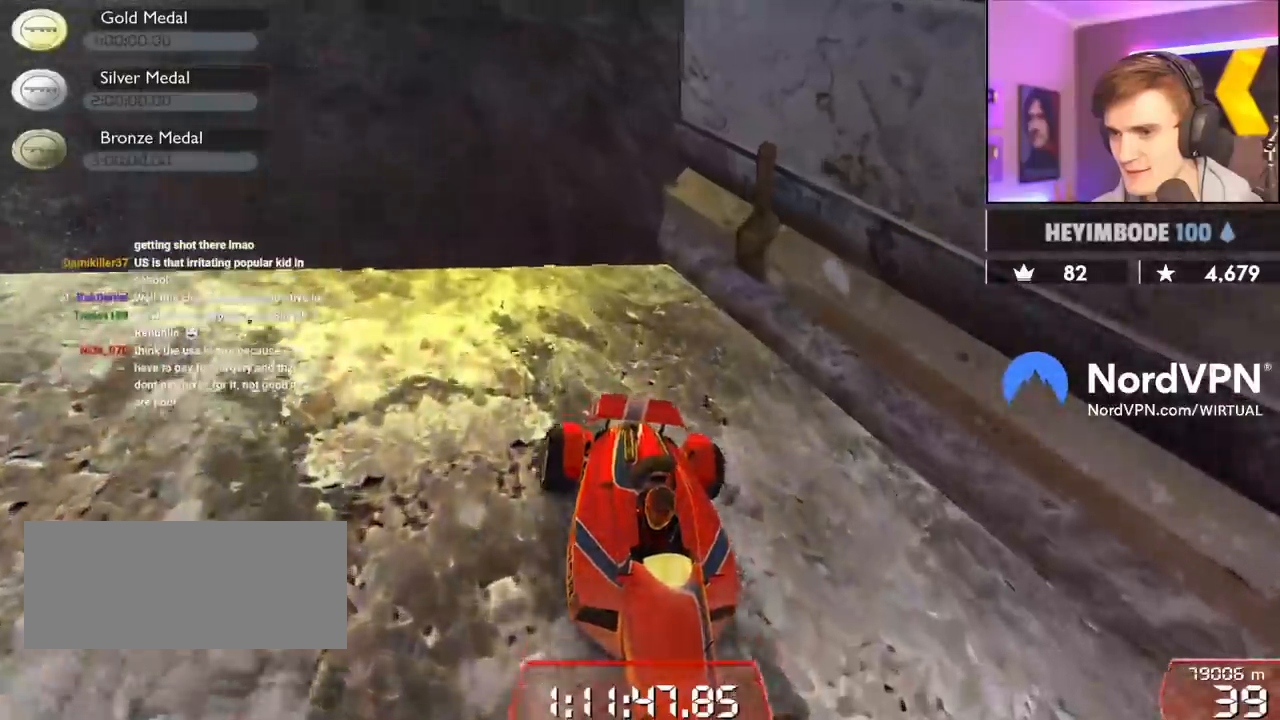
{"keys": ["left"], "events": [[184, "left", "down"], [267, "down", "up"]]}
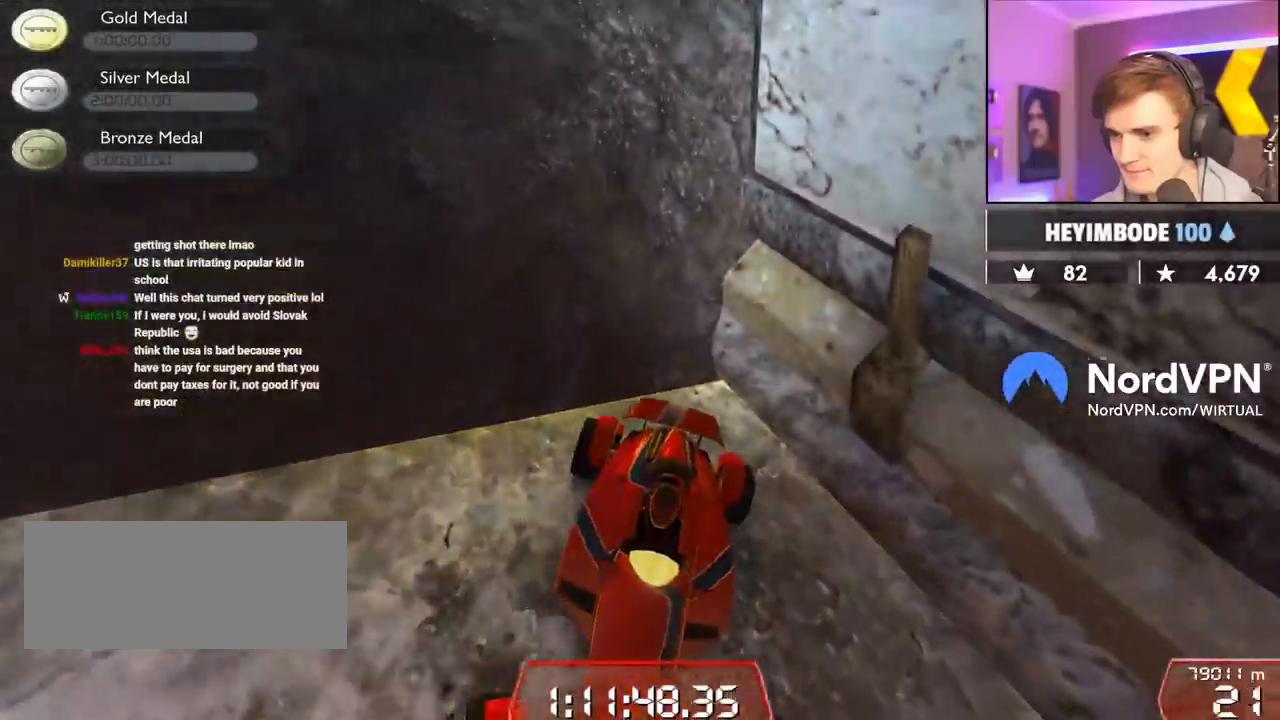
{"keys": [], "events": [[234, "left", "up"]]}
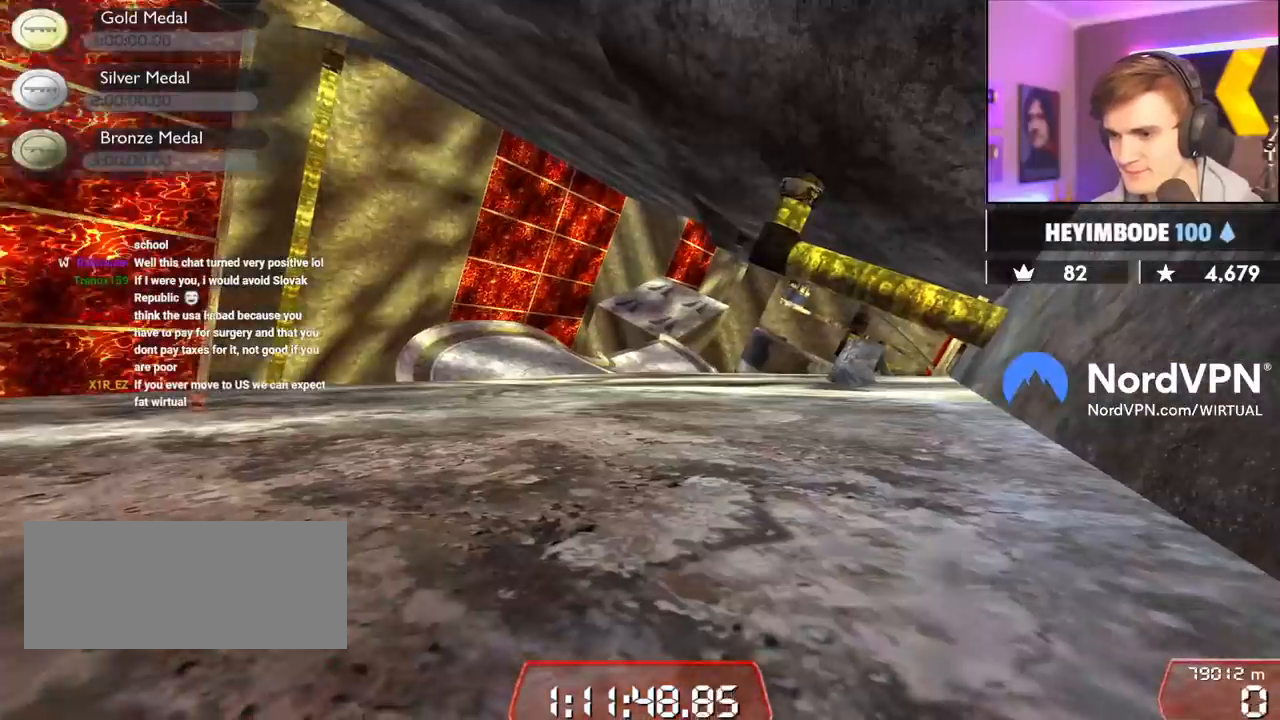
{"keys": ["up"], "events": [[200, "up", "down"]]}
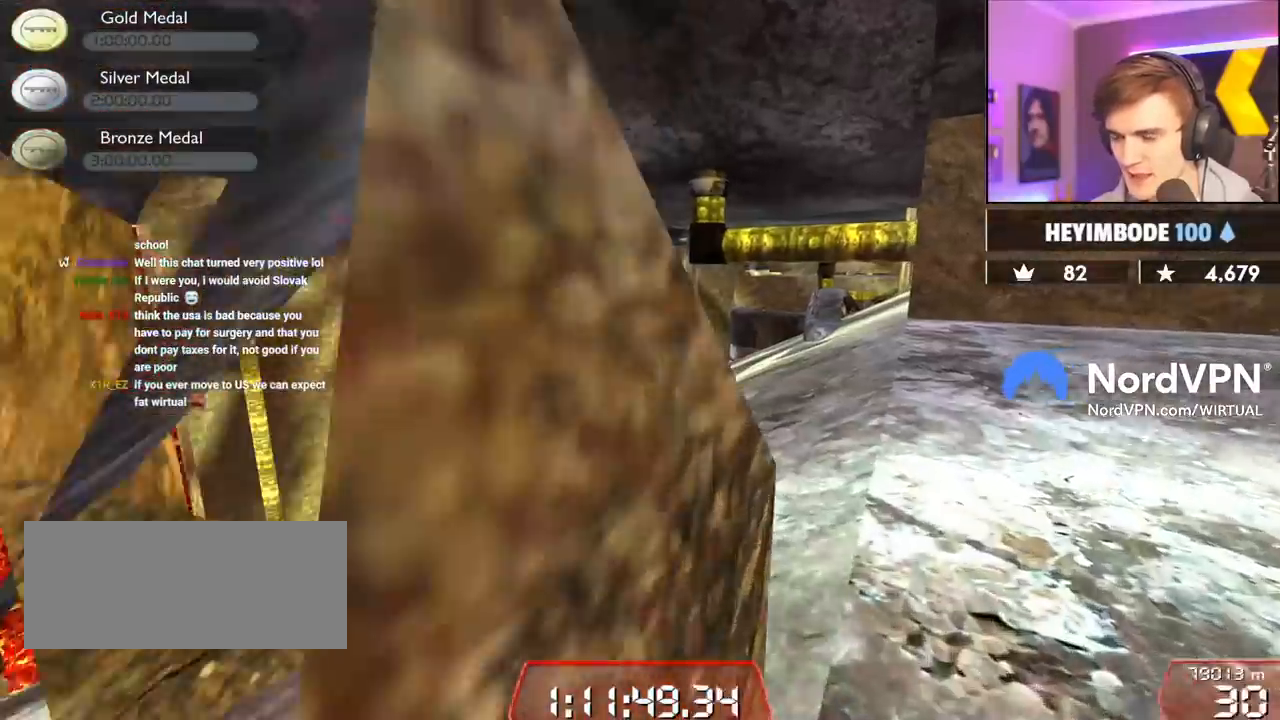
{"keys": ["up"], "events": [[267, "right", "down"], [317, "right", "up"]]}
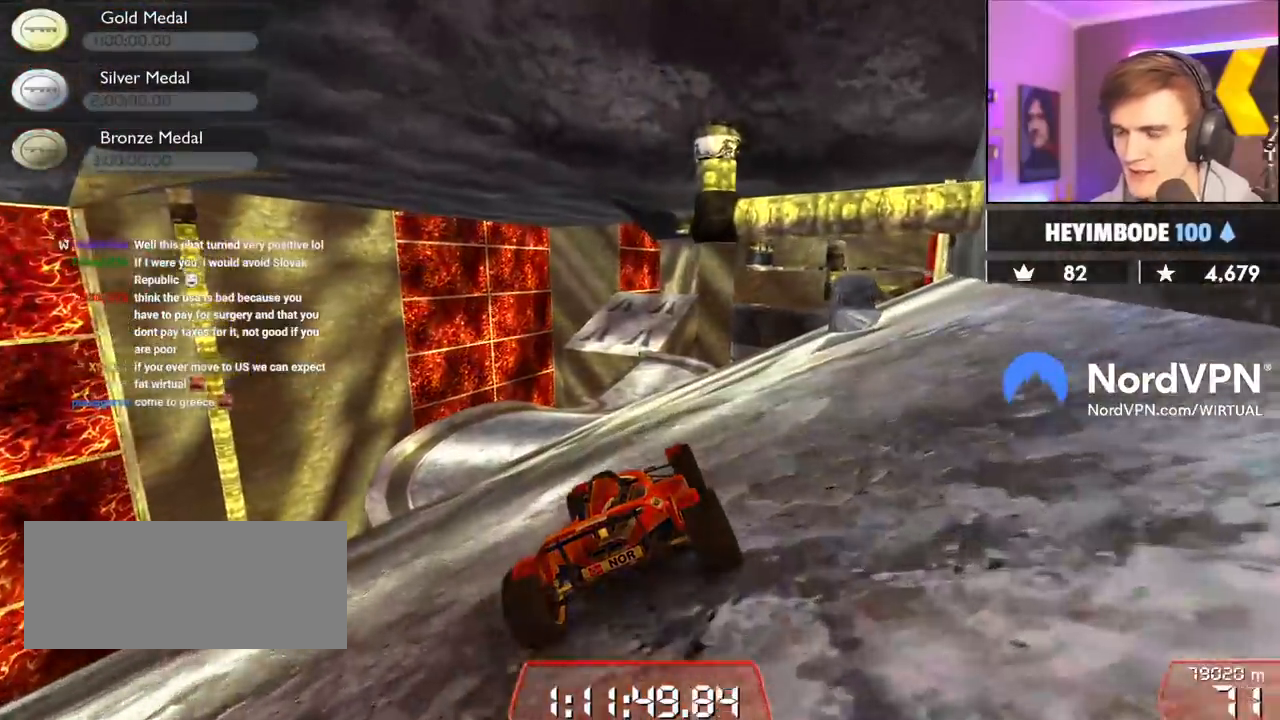
{"keys": ["up"], "events": []}
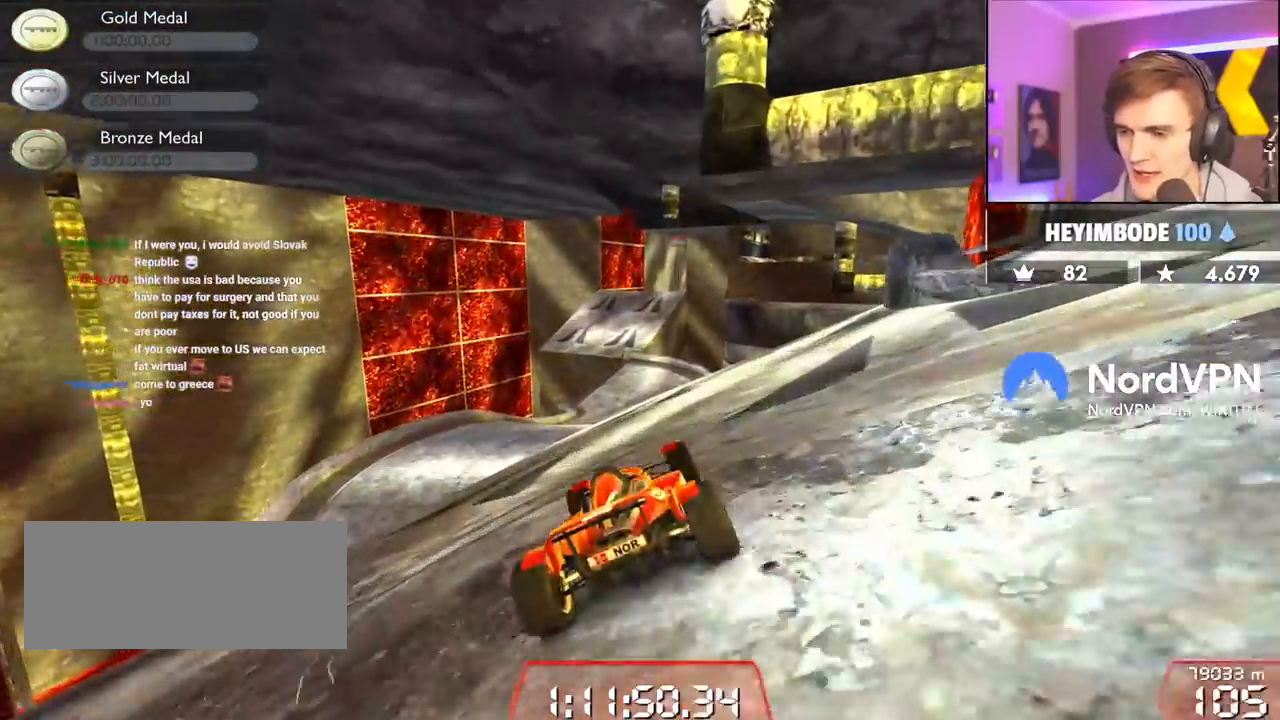
{"keys": ["up"], "events": [[400, "left", "down"], [434, "left", "up"]]}
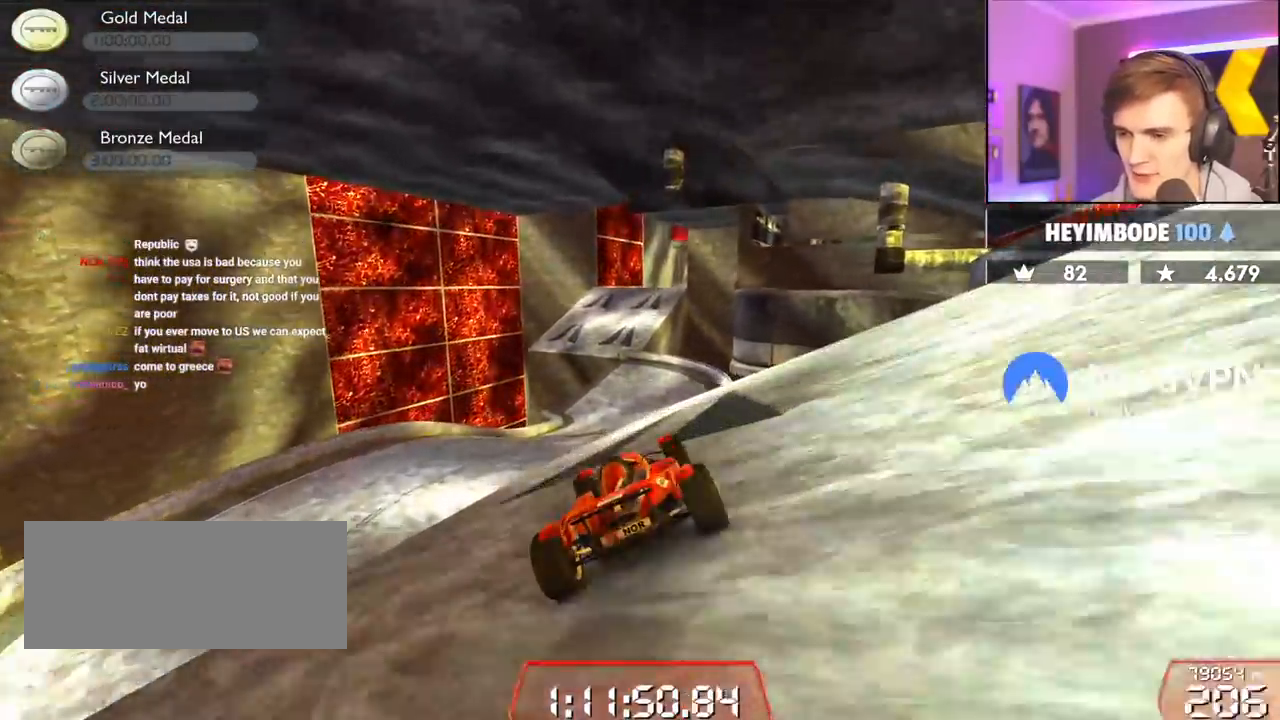
{"keys": ["up"], "events": [[417, "brake", "down"], [500, "brake", "up"]]}
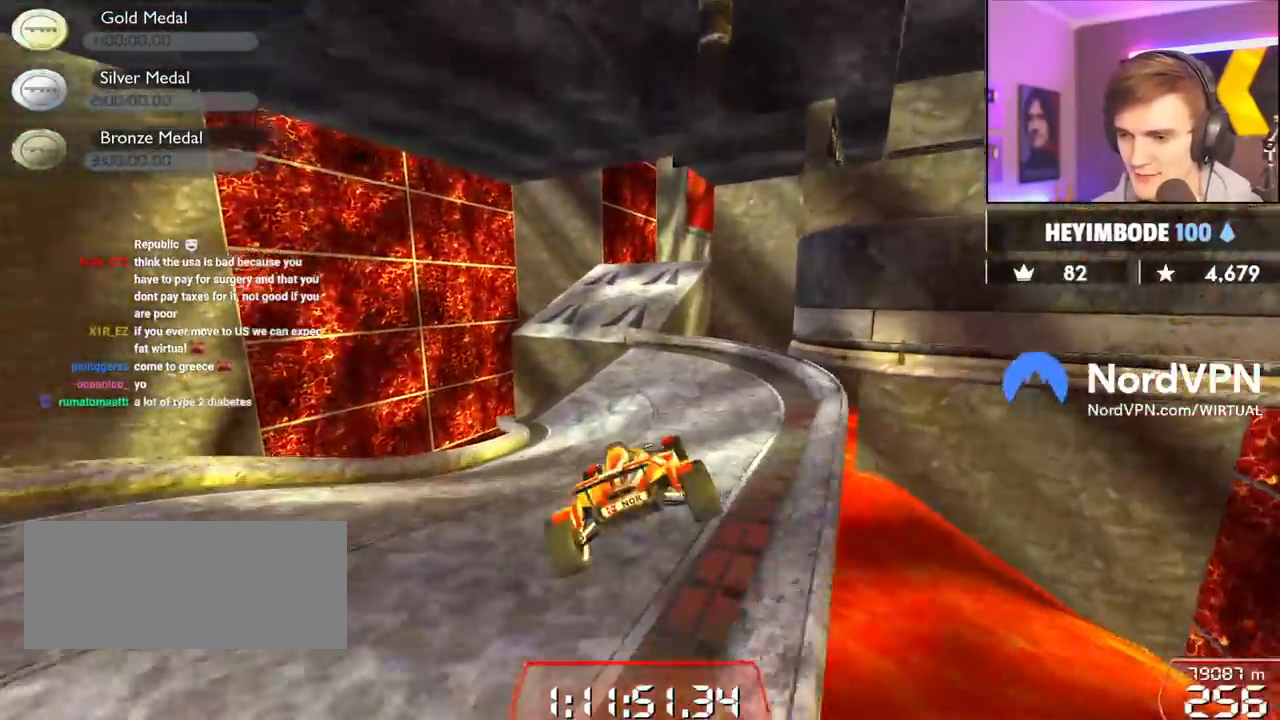
{"keys": ["up"], "events": [[234, "left", "down"], [384, "left", "up"]]}
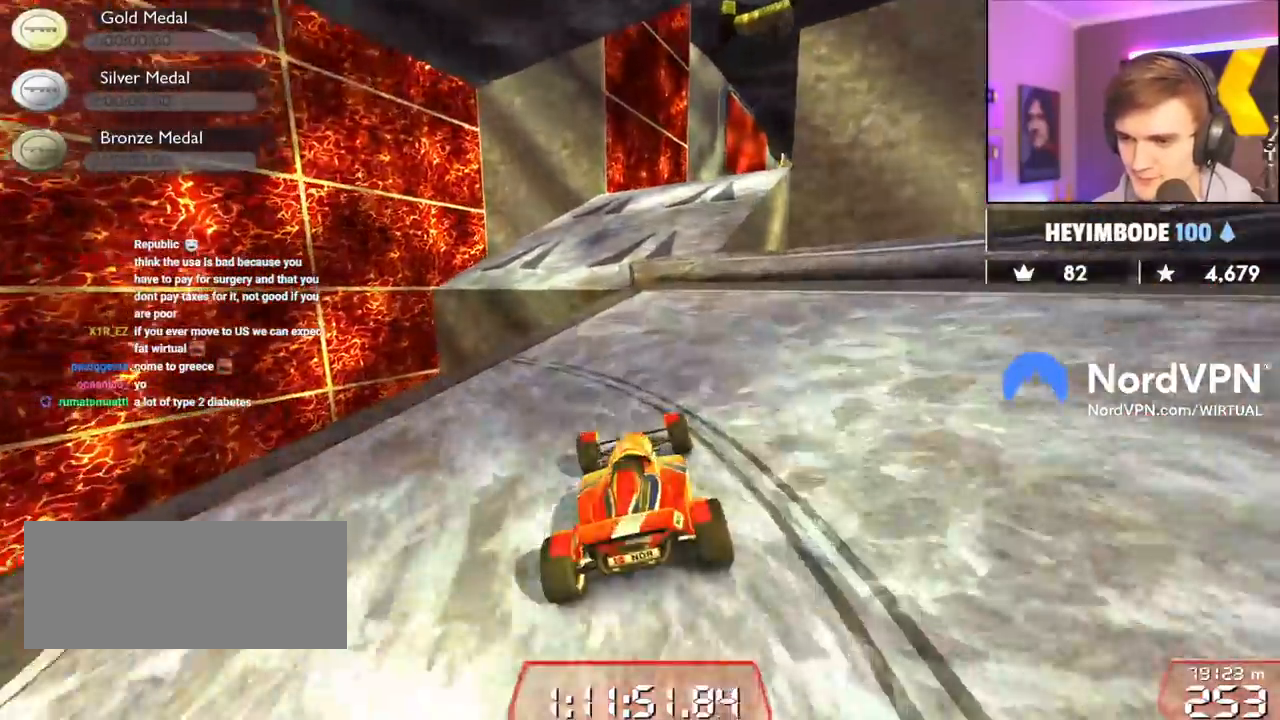
{"keys": ["right", "up"], "events": [[250, "right", "down"]]}
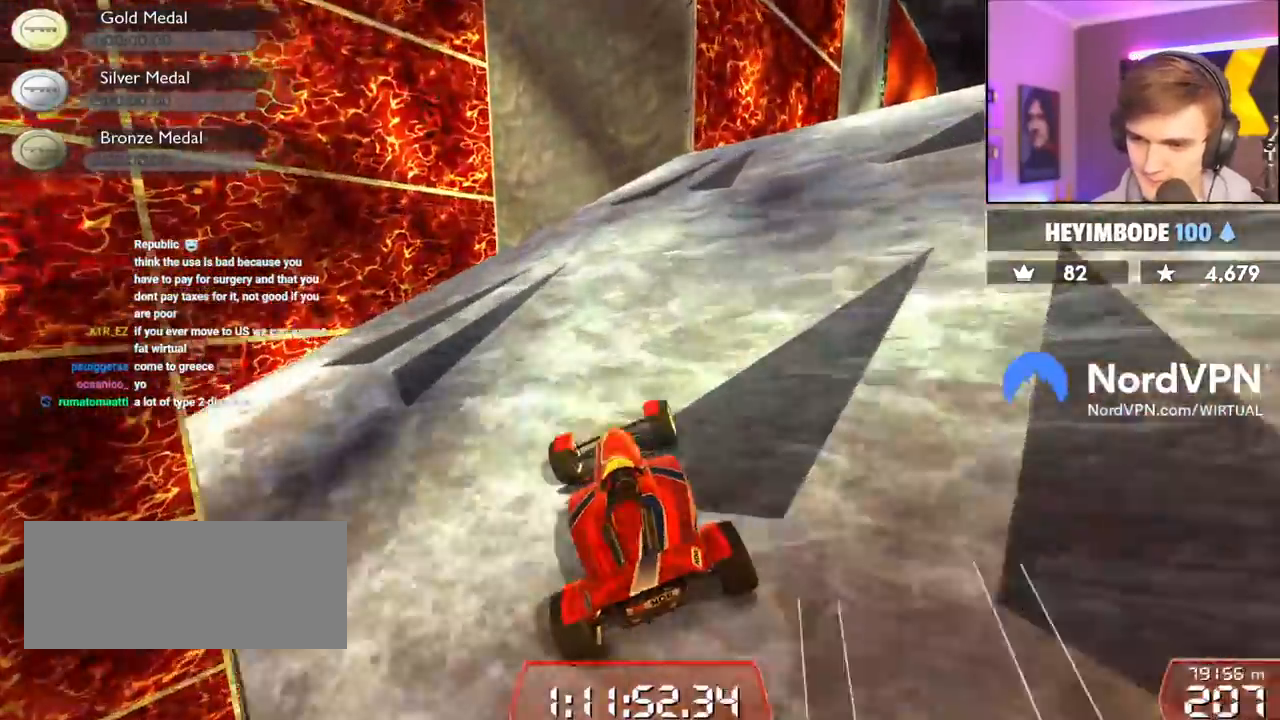
{"keys": ["up"], "events": [[367, "right", "up"]]}
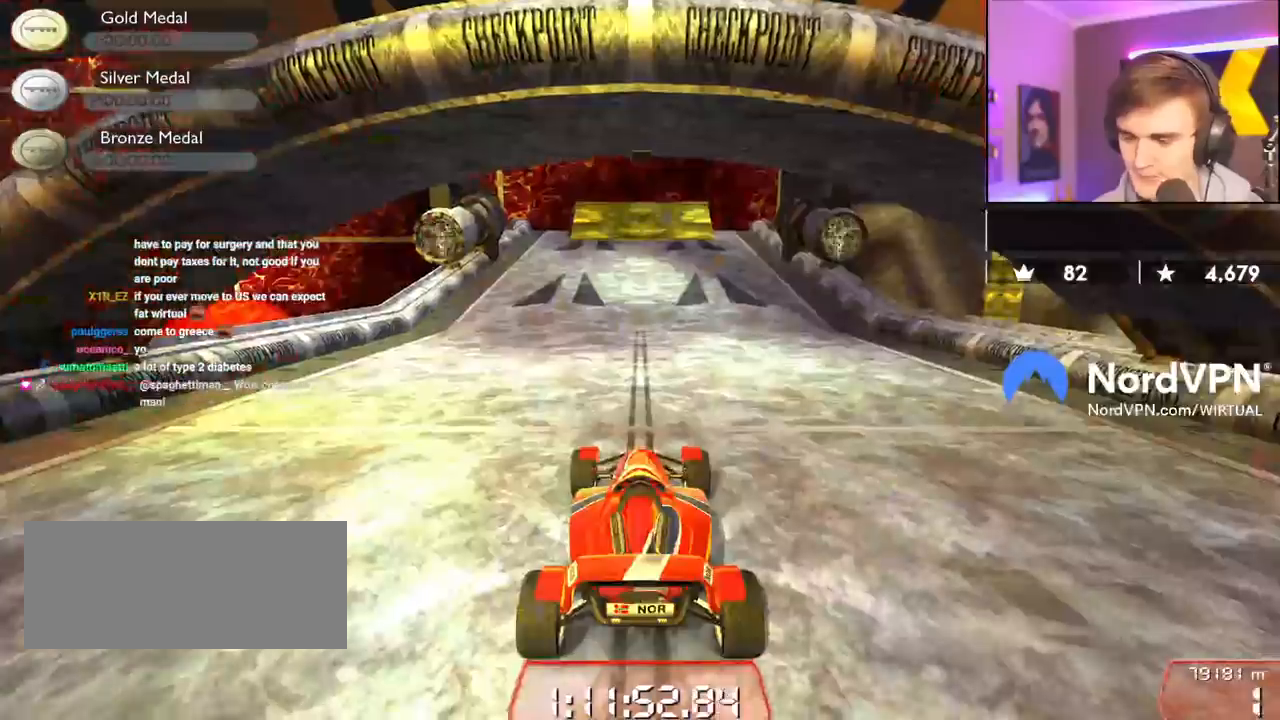
{"keys": ["left", "up"], "events": [[384, "left", "down"]]}
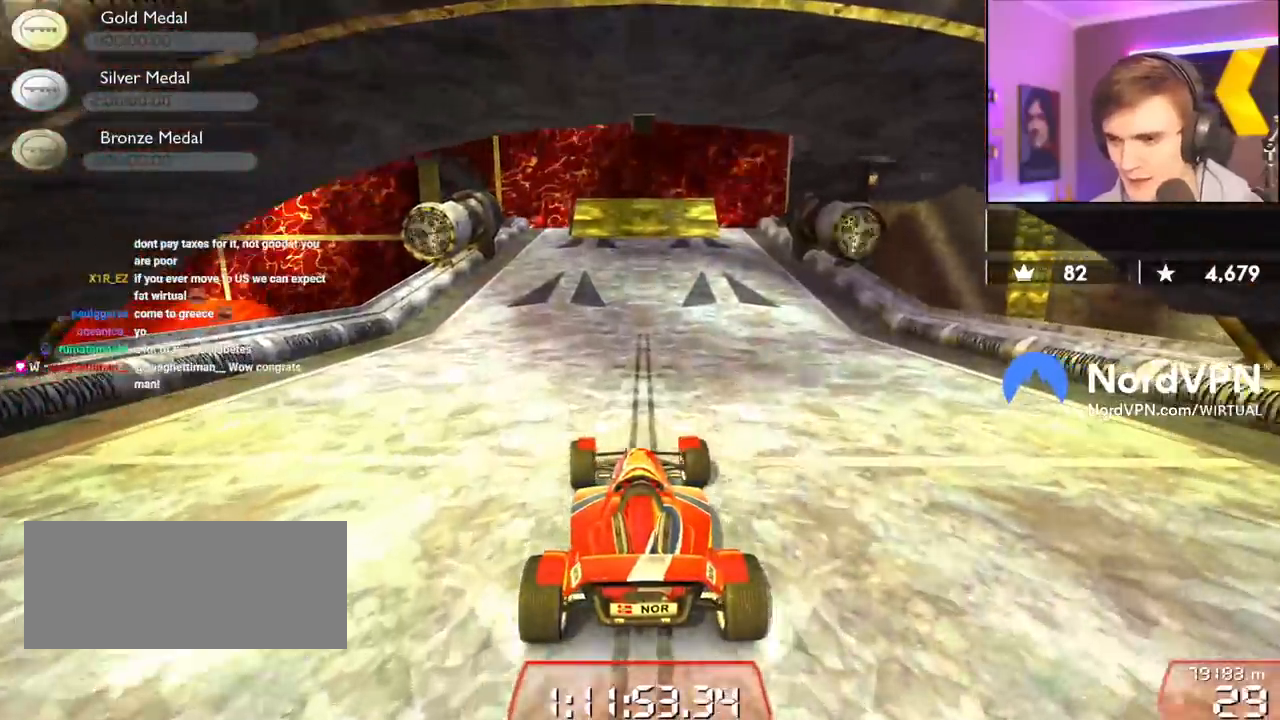
{"keys": ["up"], "events": [[67, "left", "up"], [167, "left", "down"], [250, "left", "up"]]}
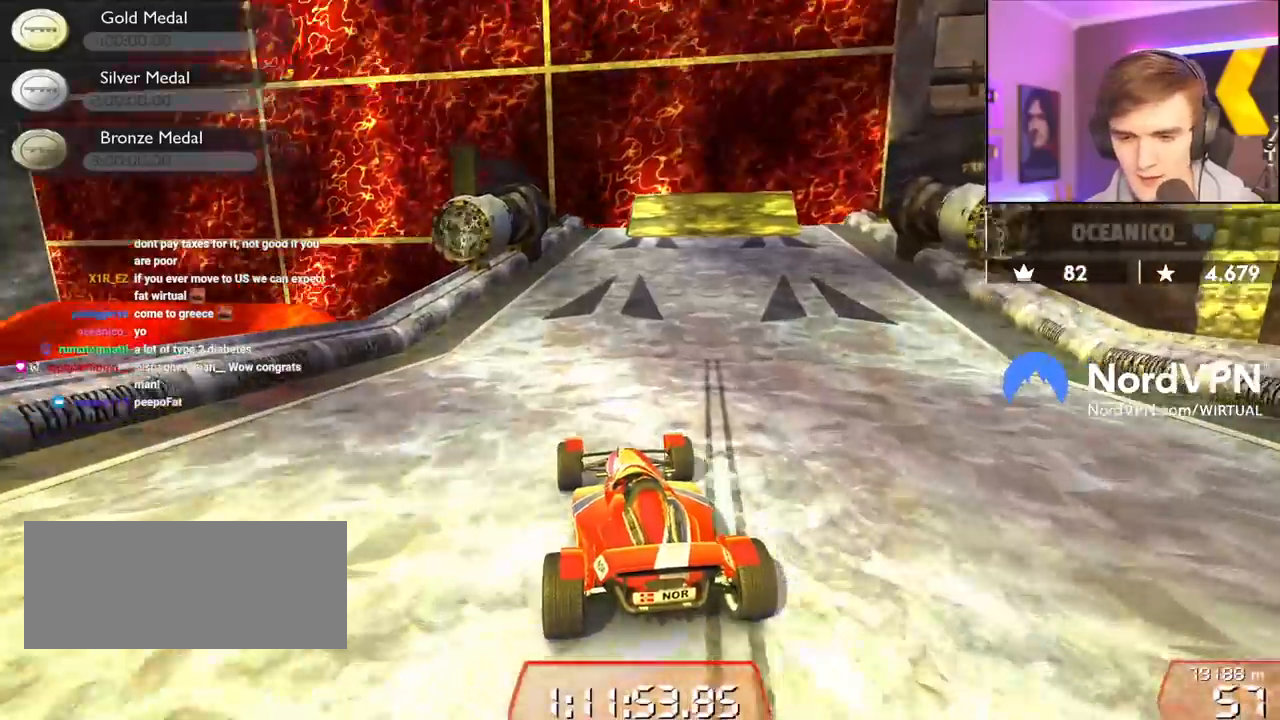
{"keys": ["up"], "events": [[267, "right", "down"], [367, "right", "up"]]}
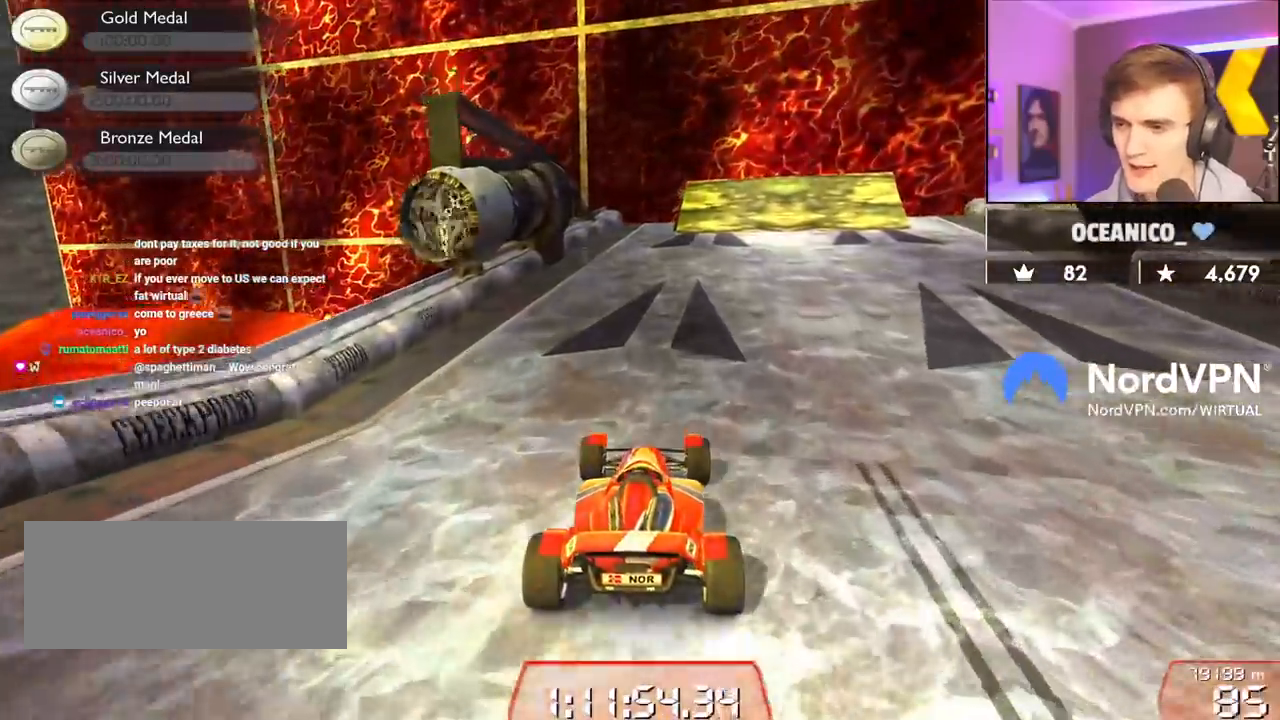
{"keys": ["right", "up"], "events": [[150, "right", "down"], [234, "right", "up"], [384, "right", "down"]]}
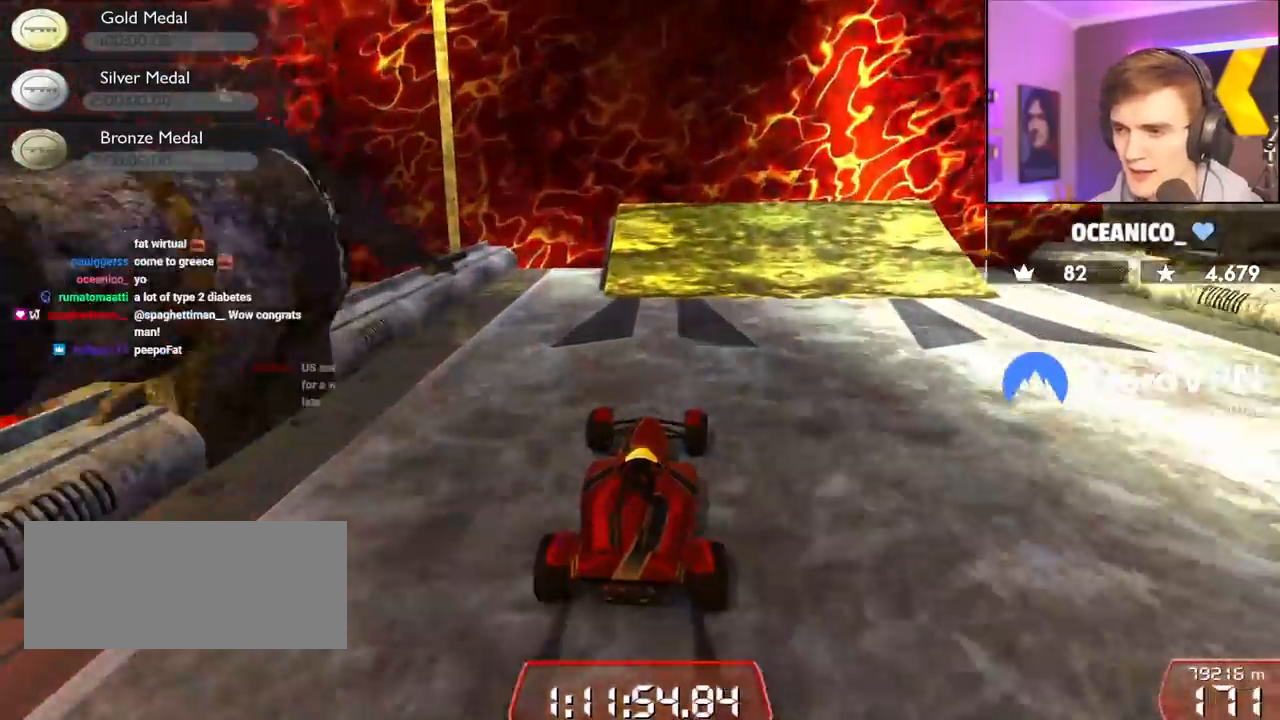
{"keys": ["right", "up"], "events": [[17, "right", "up"], [117, "right", "down"]]}
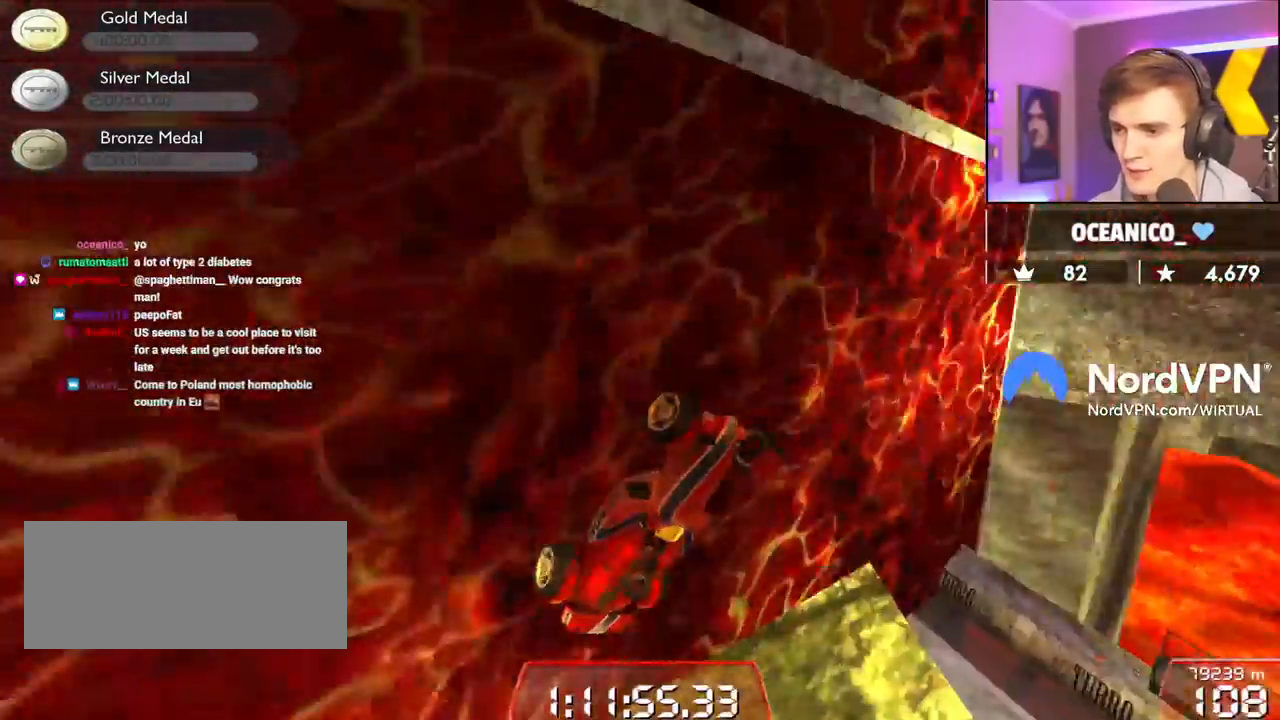
{"keys": ["right", "up"], "events": []}
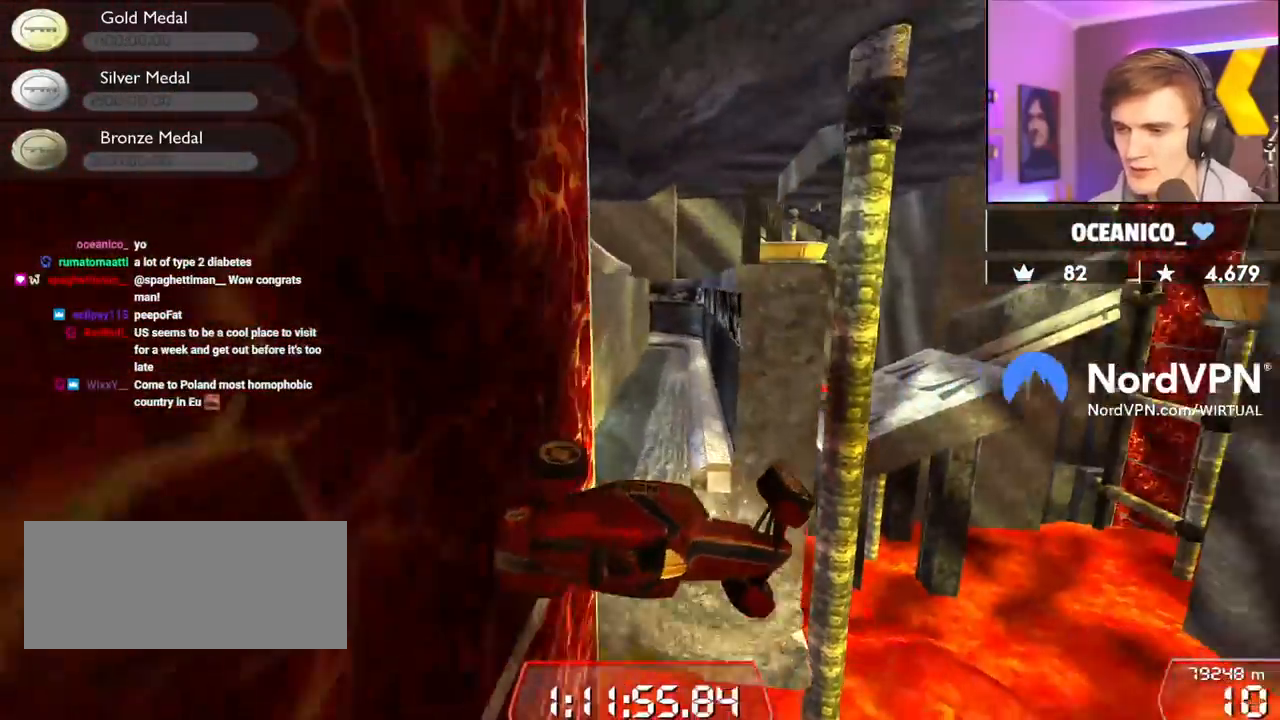
{"keys": ["left"], "events": [[284, "right", "up"], [384, "up", "up"], [467, "left", "down"]]}
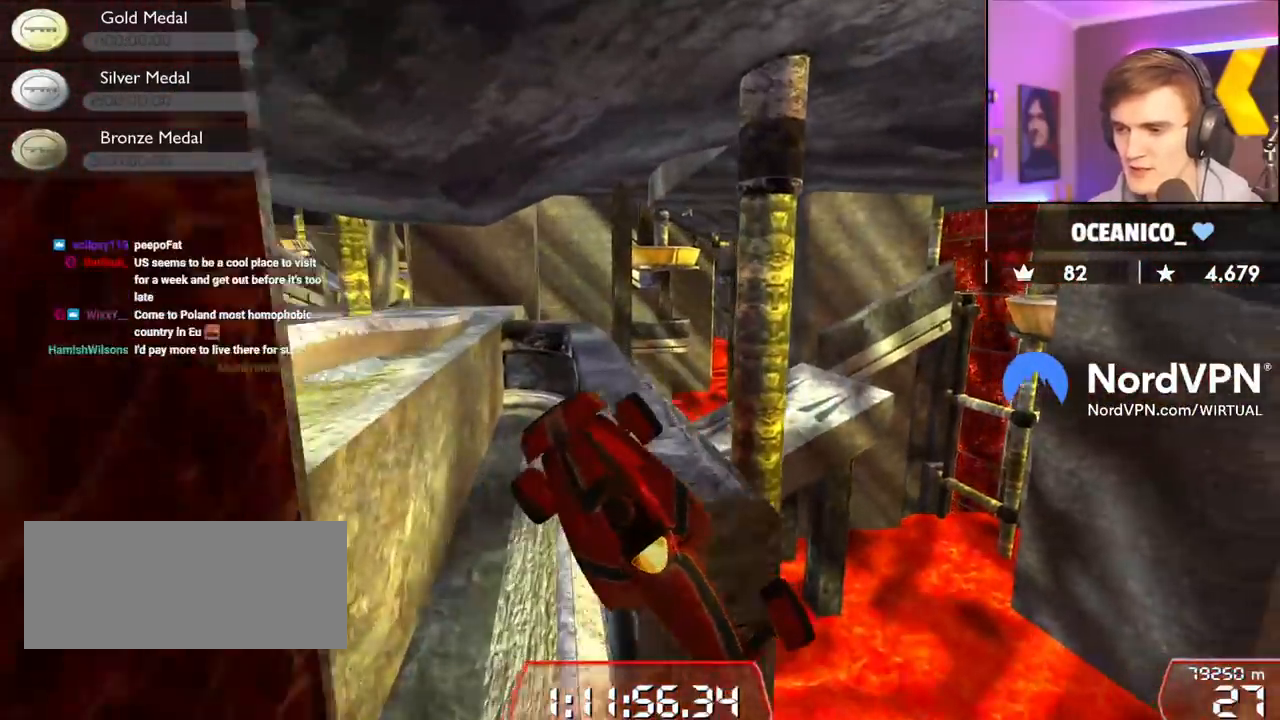
{"keys": [], "events": [[67, "left", "up"]]}
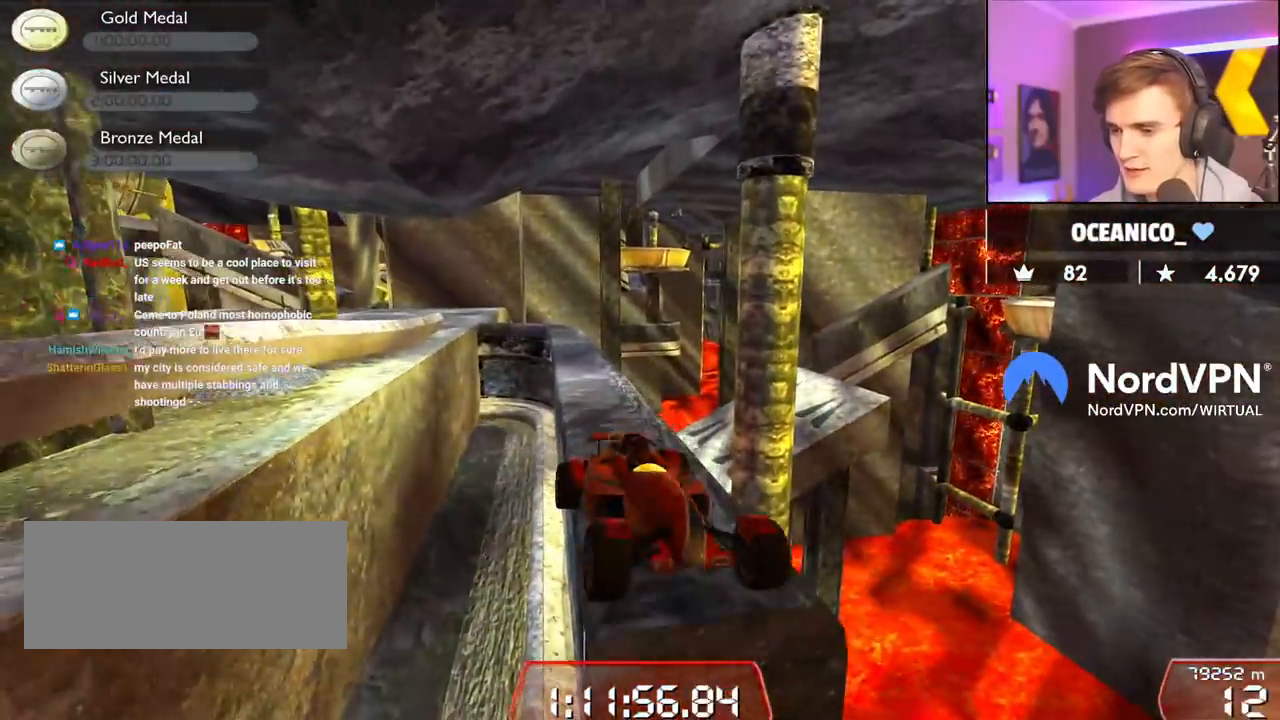
{"keys": [], "events": [[184, "down", "down"], [184, "left", "down"], [367, "down", "up"], [500, "left", "up"]]}
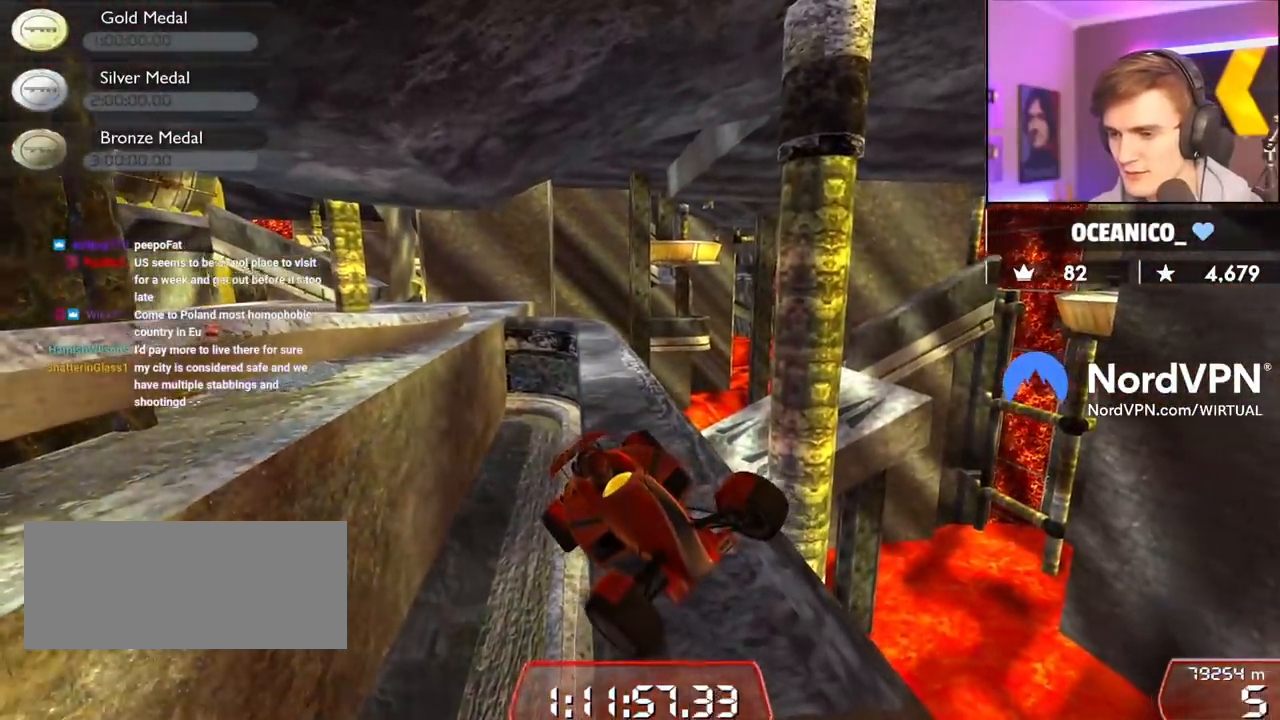
{"keys": ["up"], "events": [[100, "up", "down"]]}
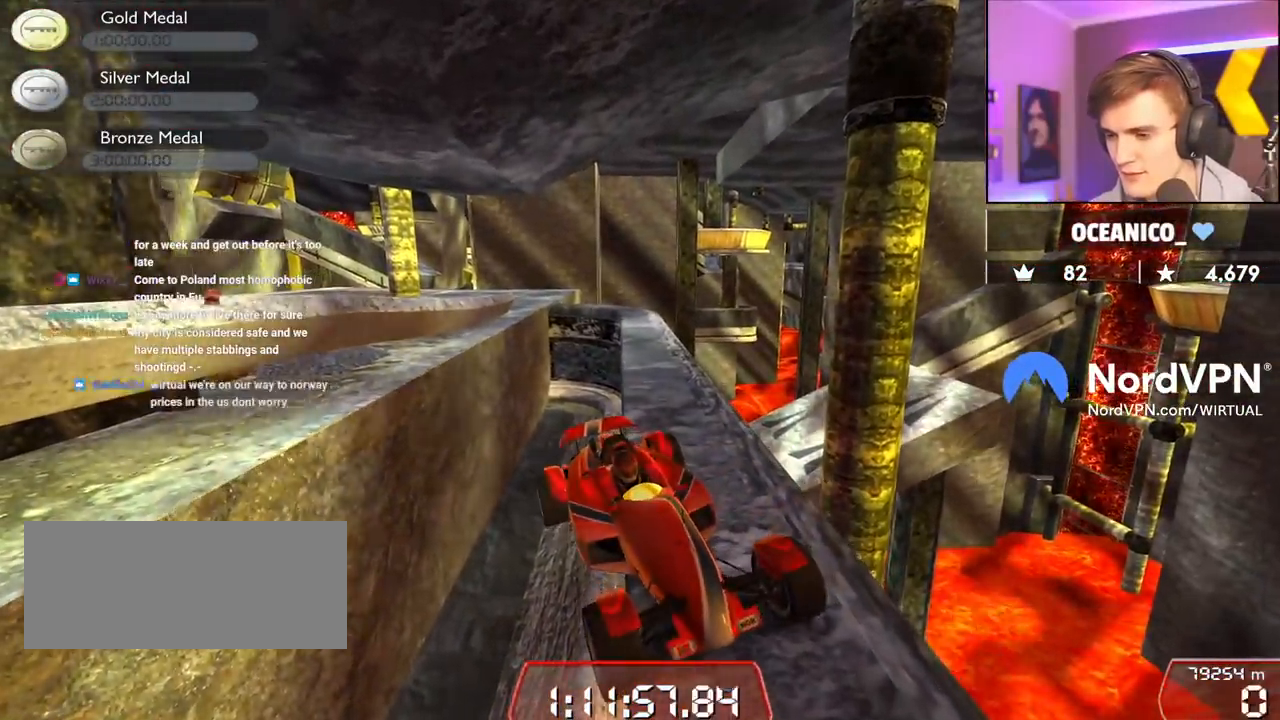
{"keys": ["right", "up"], "events": [[167, "right", "down"]]}
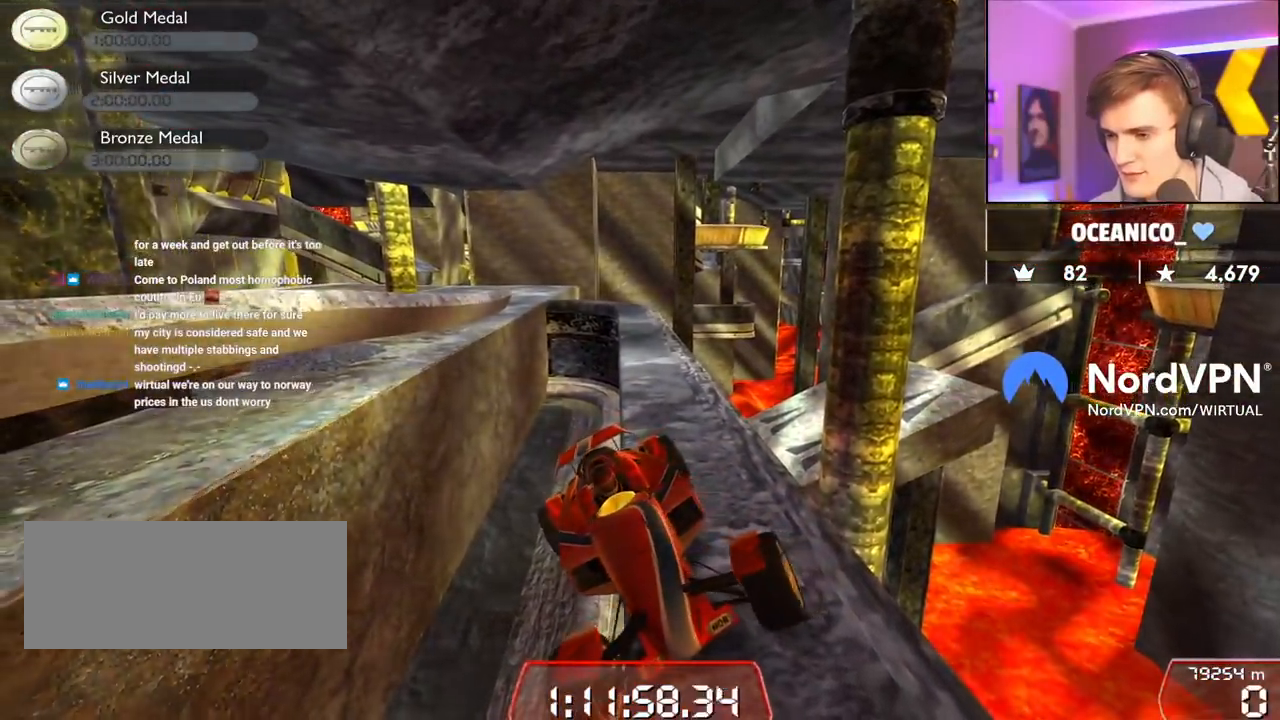
{"keys": ["up"], "events": [[267, "right", "up"]]}
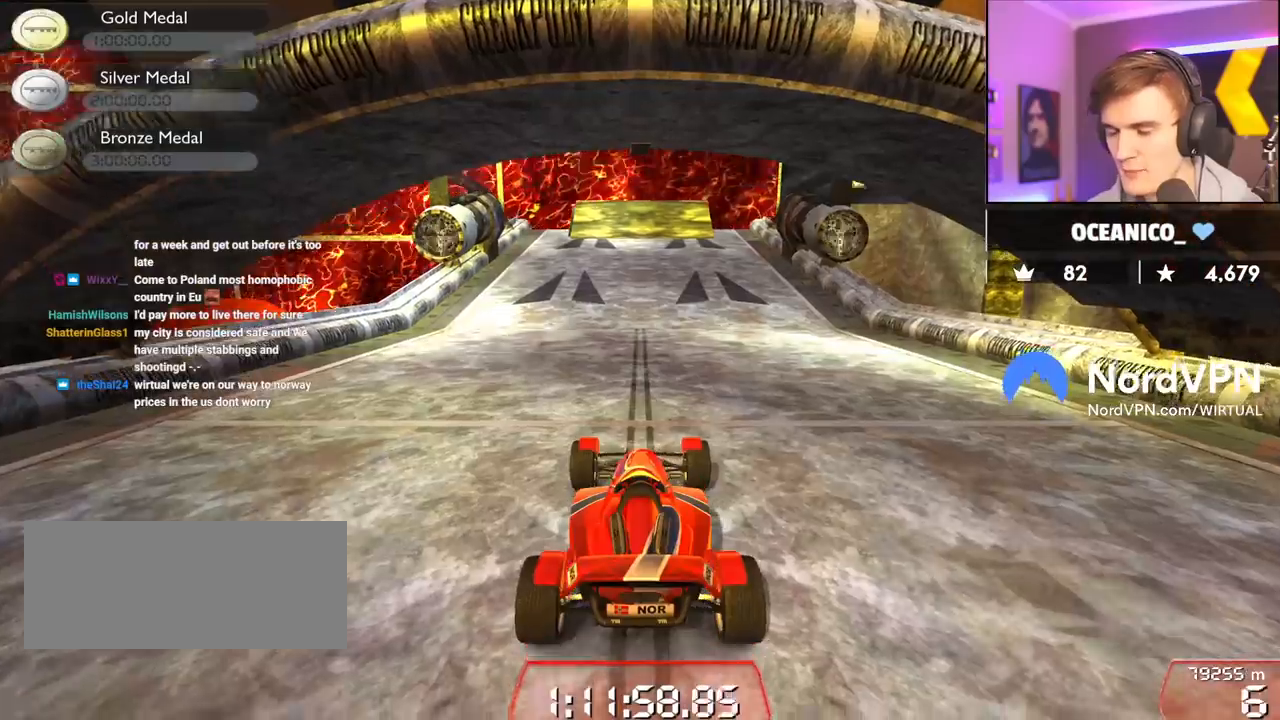
{"keys": ["left", "up"], "events": [[150, "left", "down"]]}
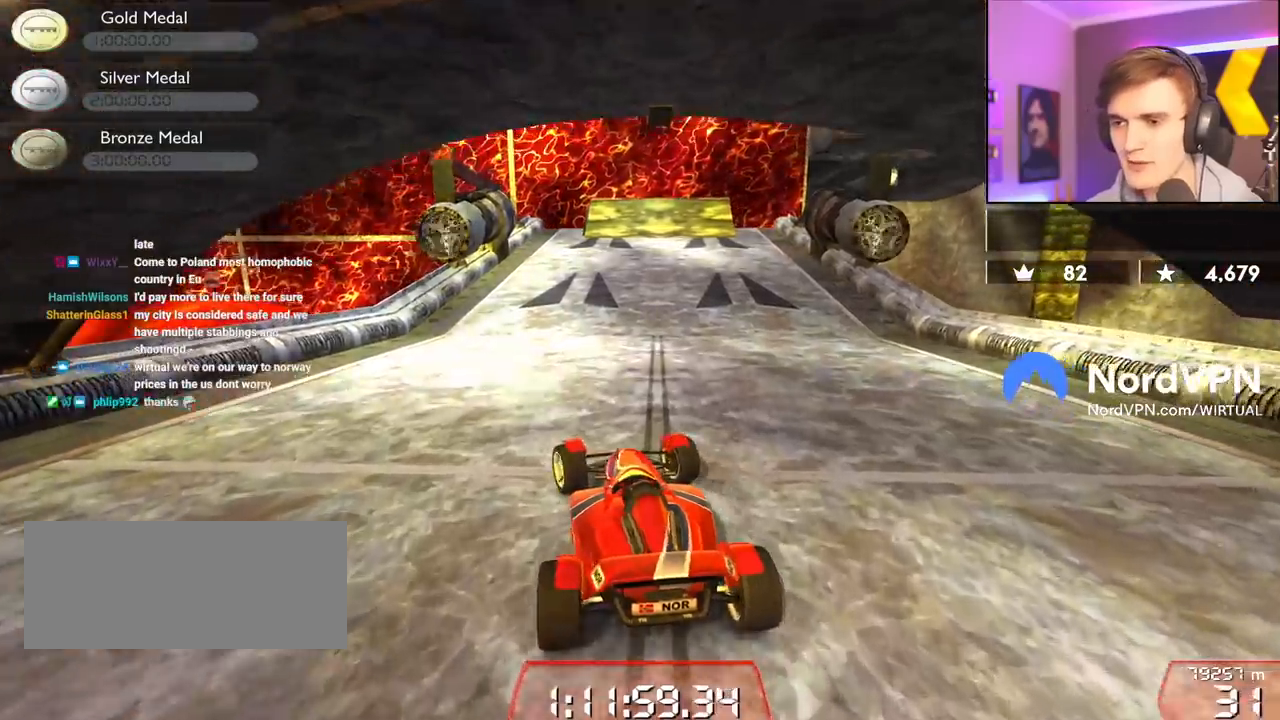
{"keys": ["up"], "events": [[17, "left", "up"]]}
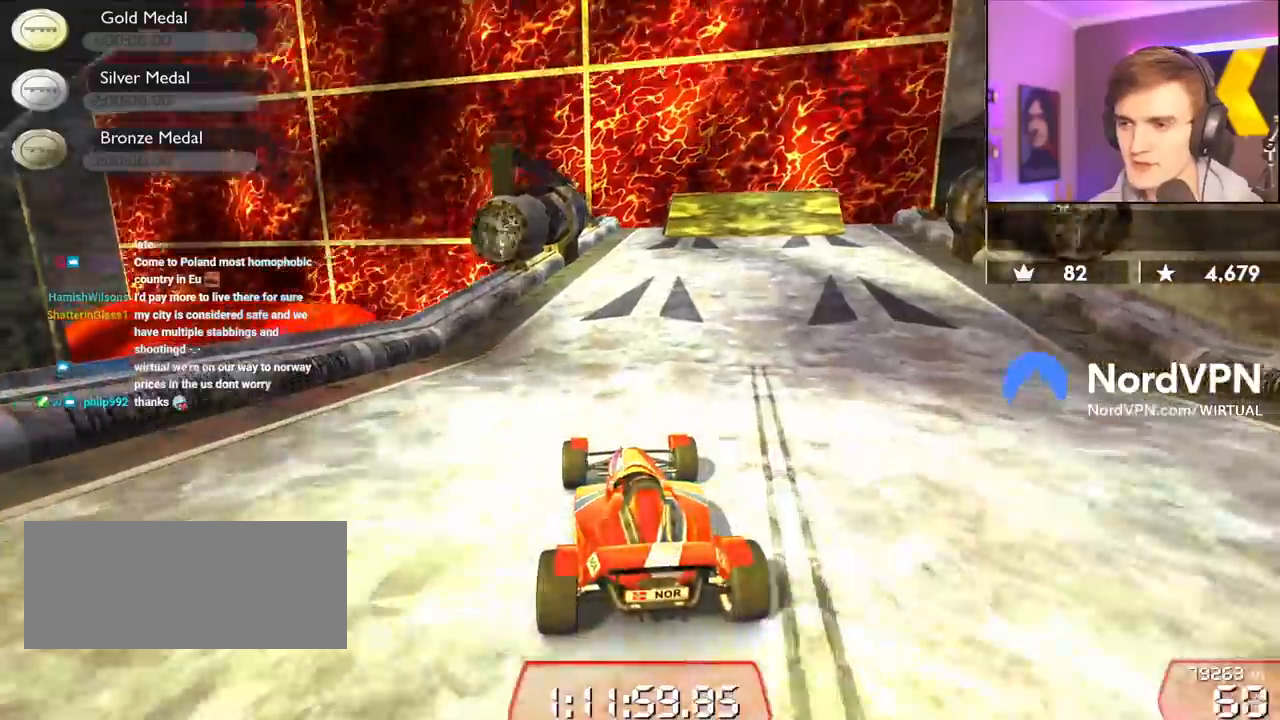
{"keys": ["up"], "events": [[217, "right", "down"], [367, "right", "up"]]}
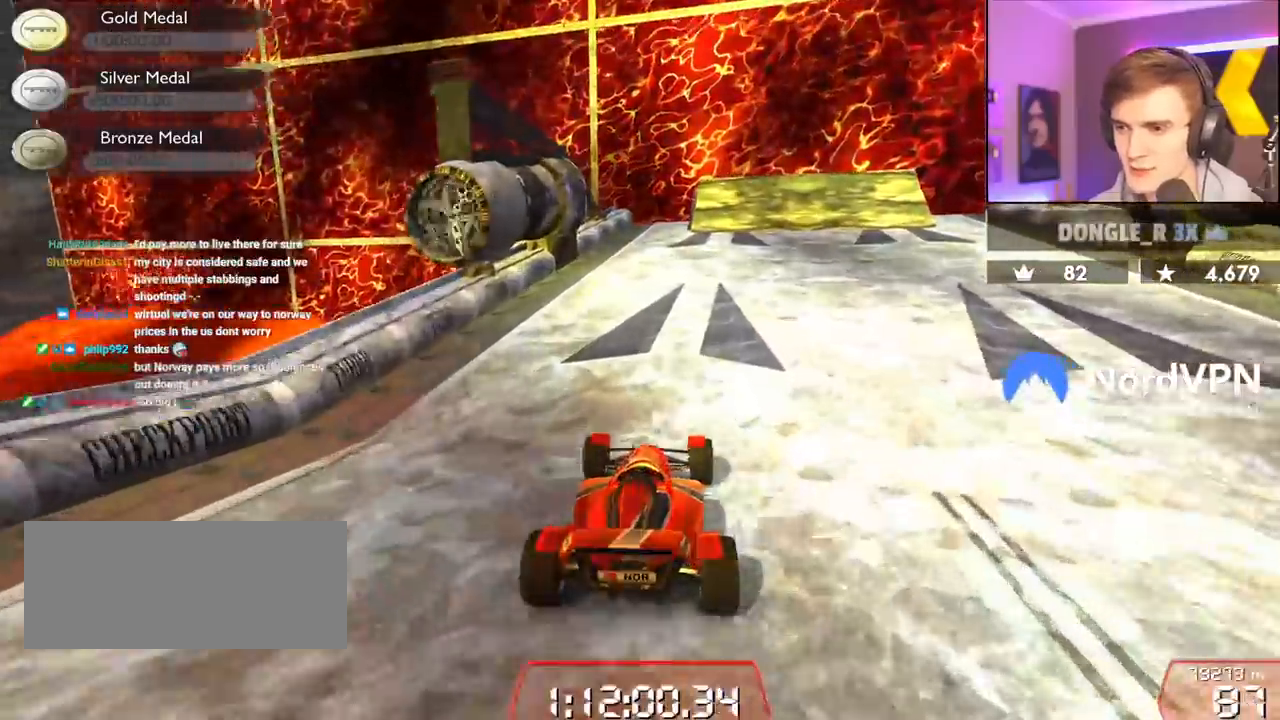
{"keys": ["right", "up"], "events": [[150, "right", "down"], [184, "right", "up"], [434, "right", "down"]]}
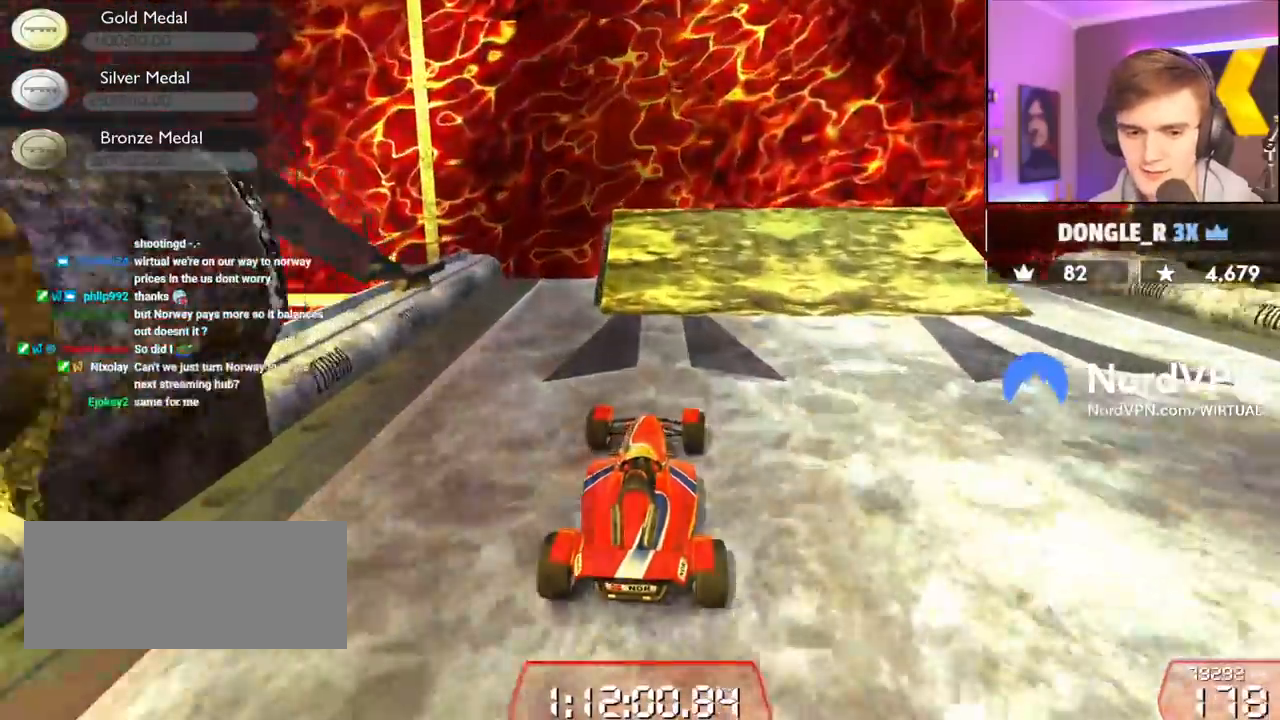
{"keys": ["right", "up"], "events": []}